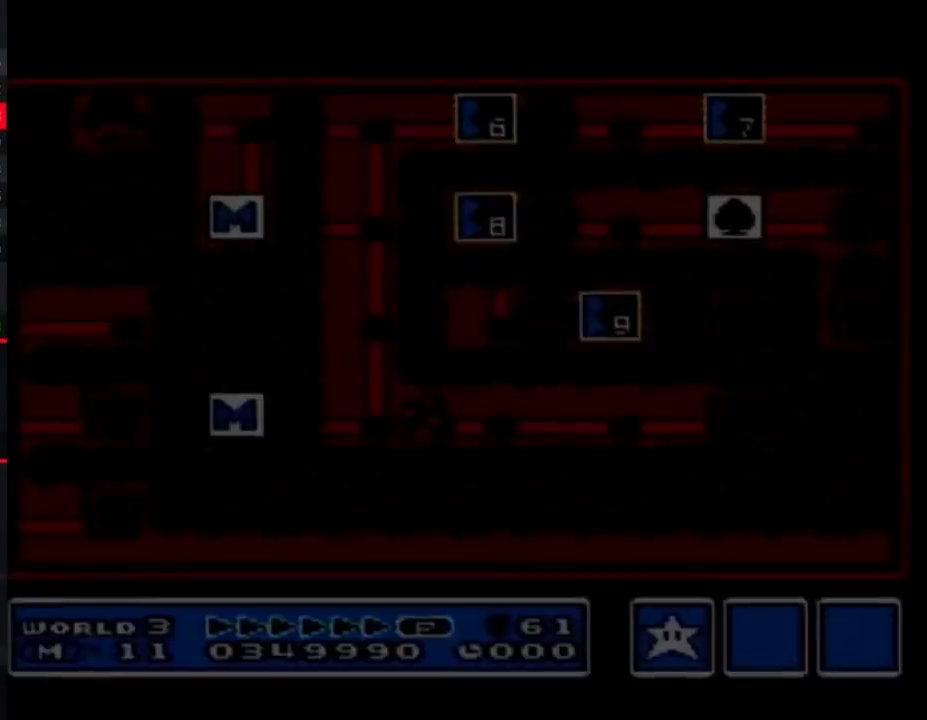
Gameplay with a controller (Nintendo layout); each line is a JSON object with the inputs held at the frame after it. "events" lists button and stick changes between this image and that frame as [ms after this image, input, new state], when the widget could be followed in between. Not read: L3 R3.
{"buttons": ["DPAD_RIGHT"], "events": [[183, "DPAD_RIGHT", "down"]]}
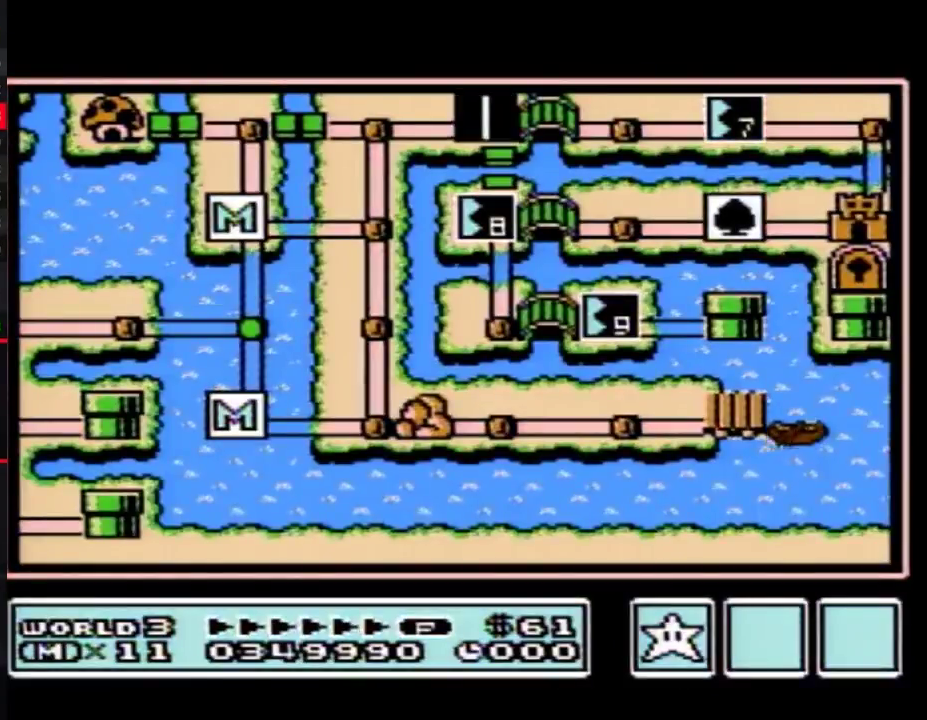
{"buttons": ["DPAD_RIGHT"], "events": []}
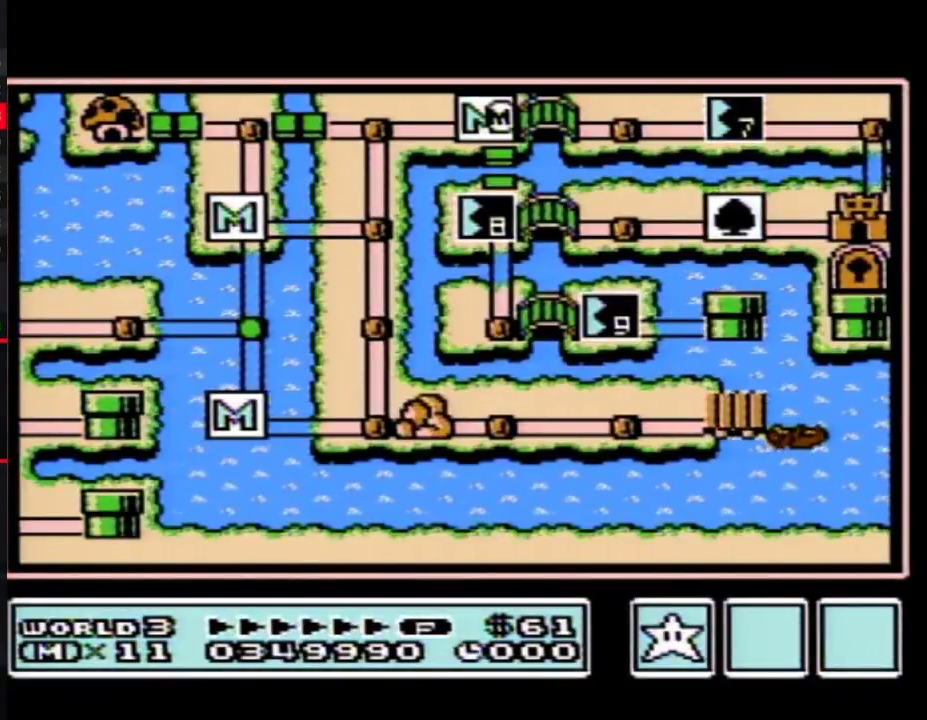
{"buttons": ["DPAD_RIGHT"], "events": [[350, "DPAD_RIGHT", "up"], [400, "DPAD_RIGHT", "down"]]}
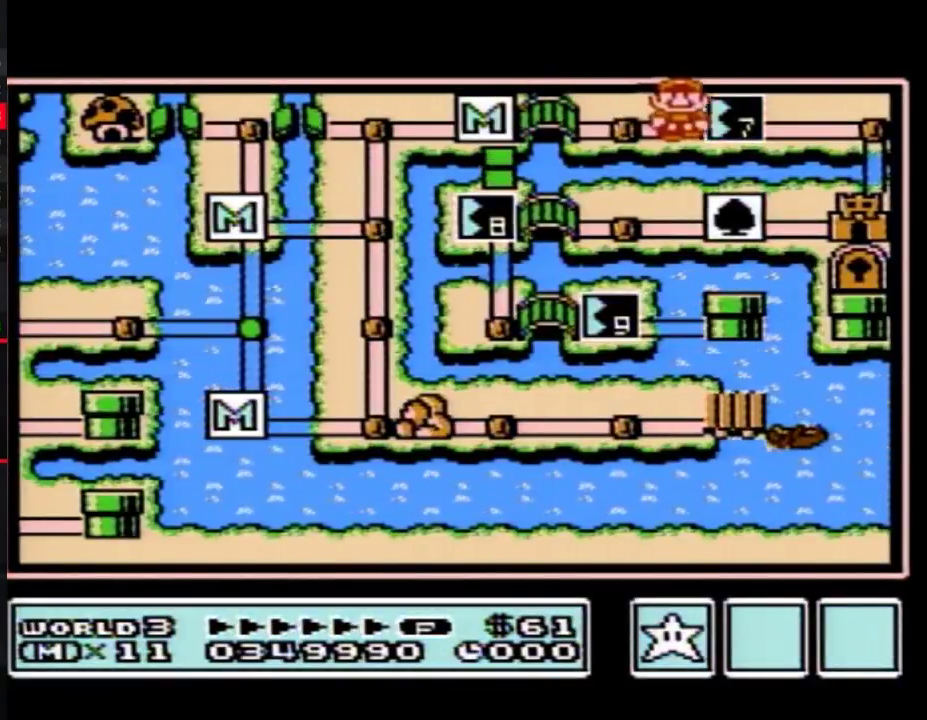
{"buttons": ["DPAD_RIGHT"], "events": []}
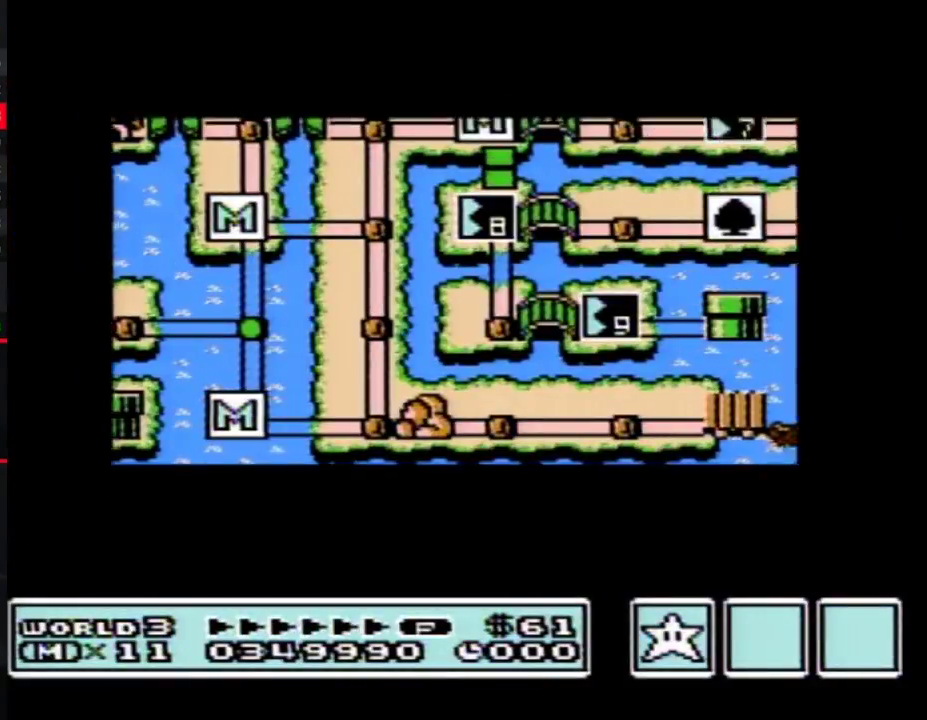
{"buttons": ["DPAD_RIGHT"], "events": []}
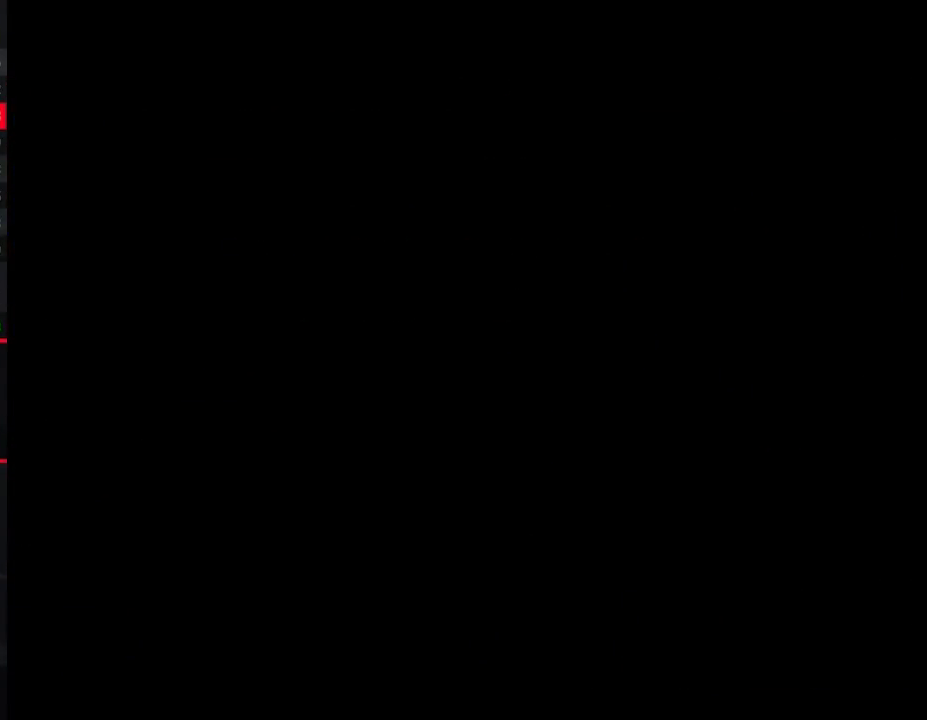
{"buttons": ["B", "DPAD_RIGHT"], "events": [[183, "DPAD_RIGHT", "up"], [283, "B", "down"], [283, "DPAD_RIGHT", "down"]]}
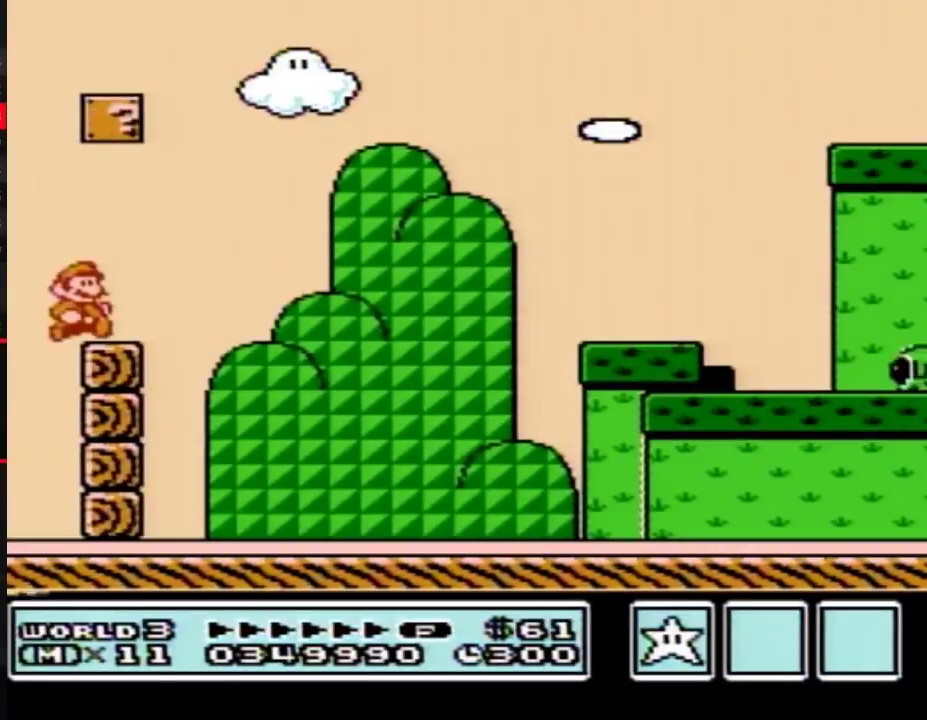
{"buttons": ["B", "DPAD_RIGHT"], "events": [[117, "A", "down"], [367, "A", "up"]]}
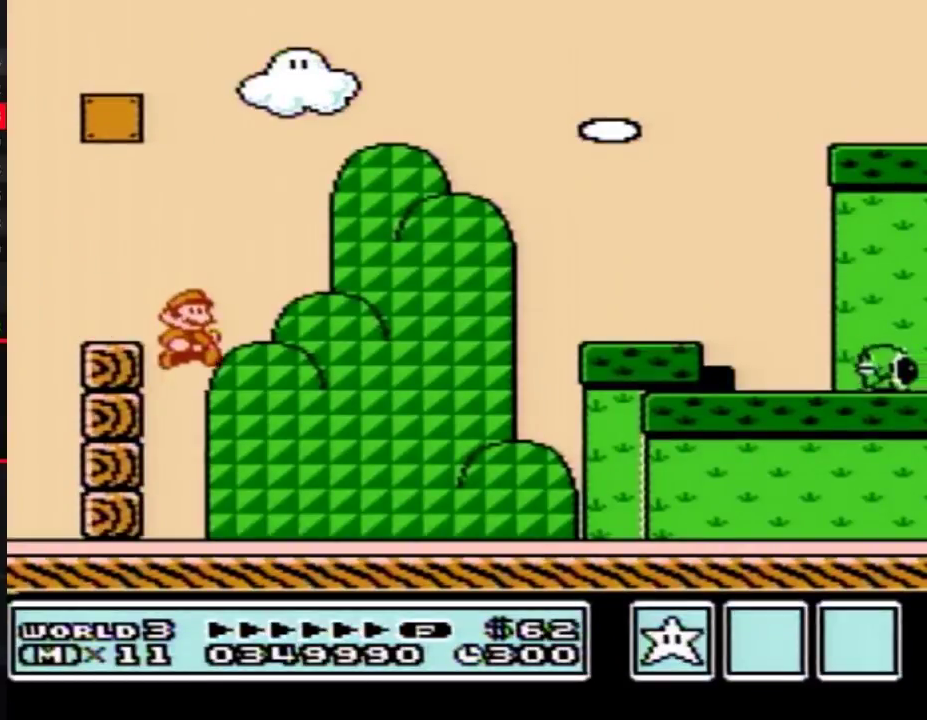
{"buttons": ["B", "DPAD_RIGHT"], "events": []}
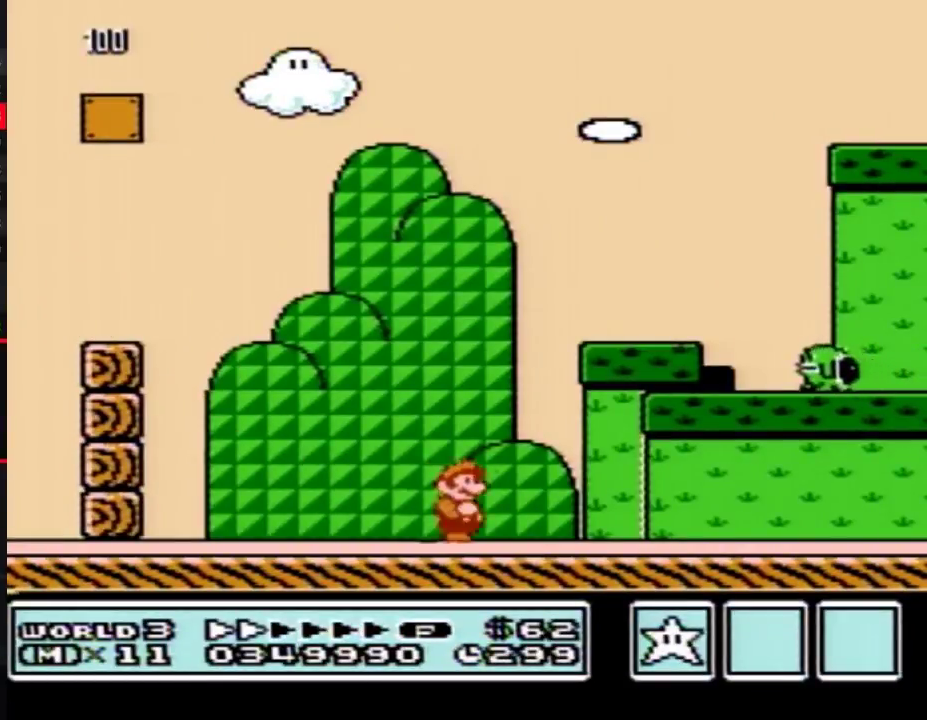
{"buttons": ["B", "DPAD_RIGHT"], "events": []}
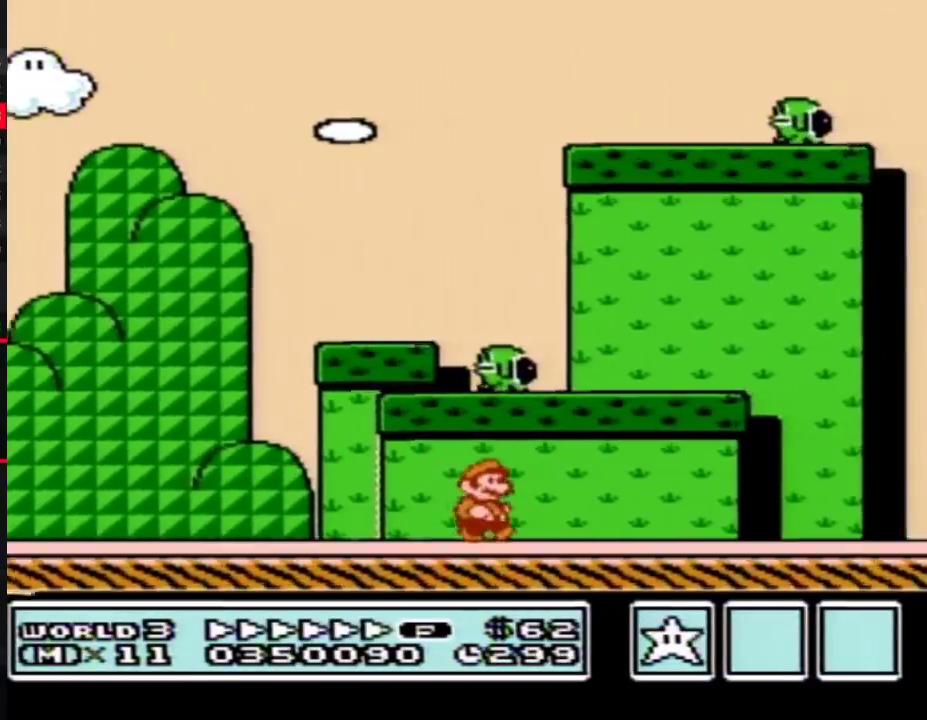
{"buttons": ["B", "DPAD_RIGHT"], "events": []}
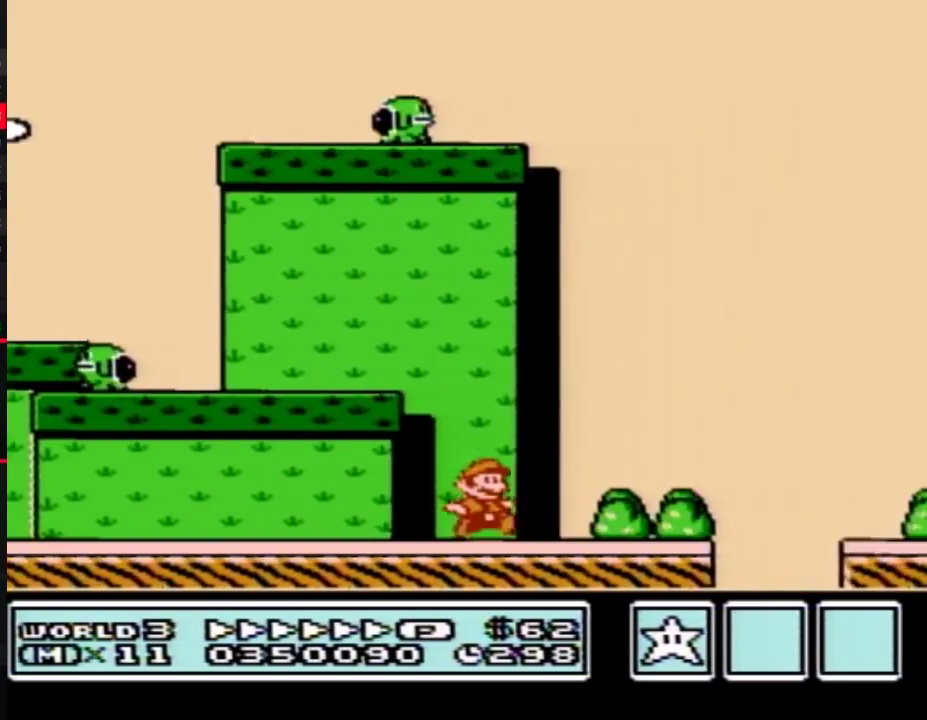
{"buttons": ["B", "DPAD_RIGHT"], "events": [[150, "A", "down"], [250, "A", "up"]]}
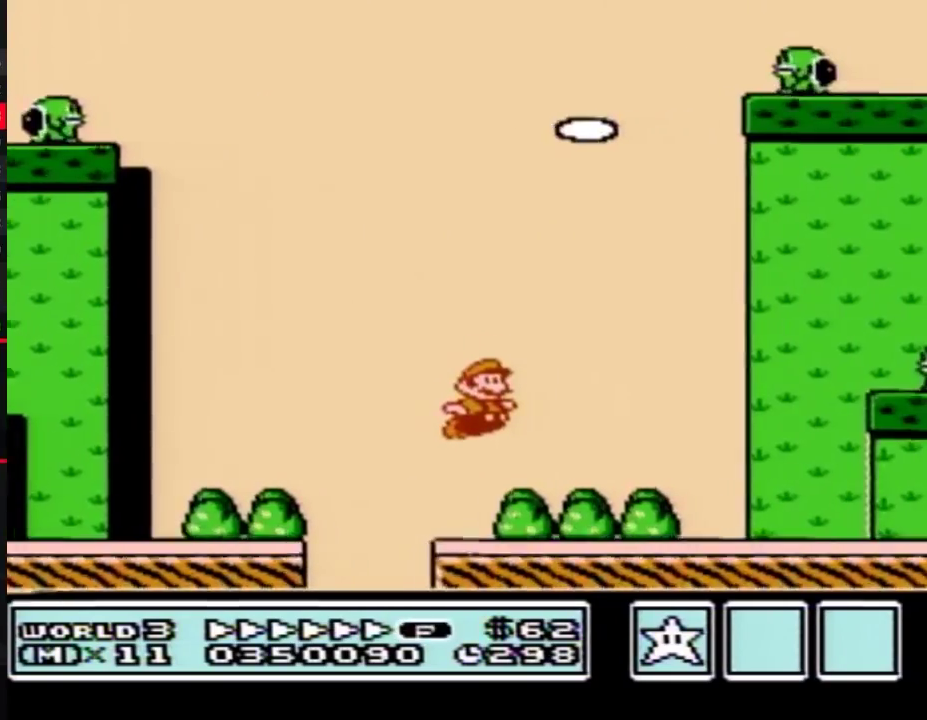
{"buttons": ["B", "DPAD_RIGHT"], "events": []}
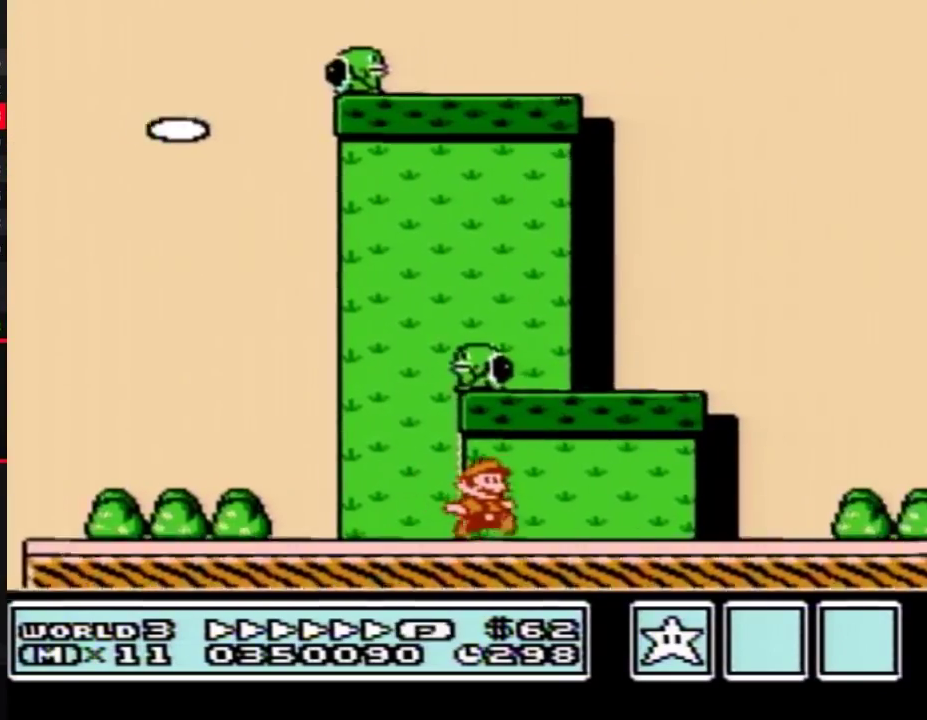
{"buttons": ["B", "DPAD_RIGHT"], "events": []}
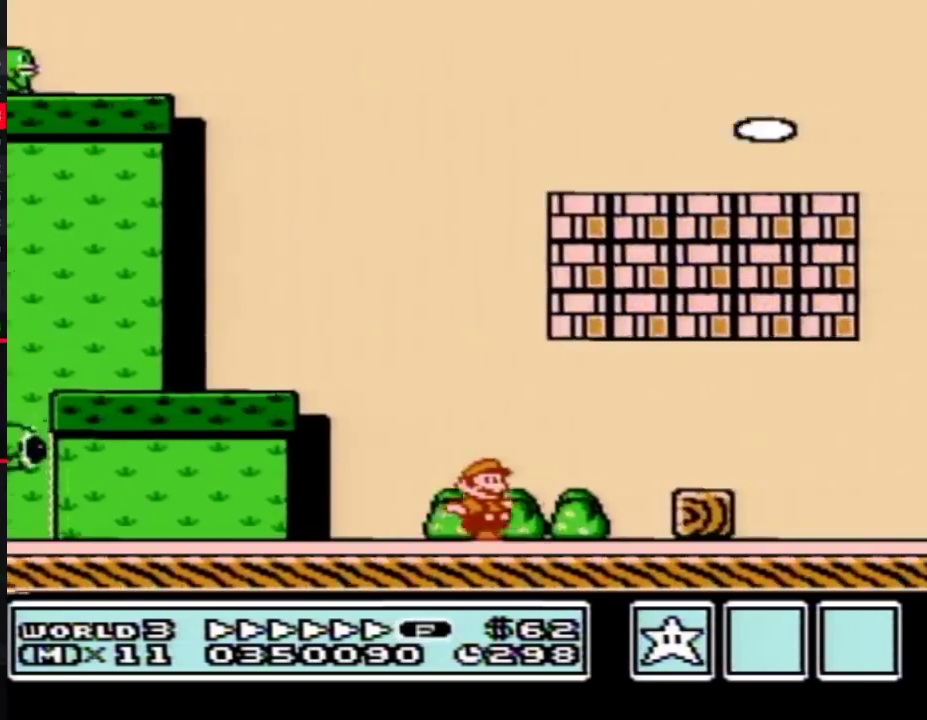
{"buttons": ["B", "DPAD_RIGHT"], "events": [[83, "A", "down"], [333, "A", "up"]]}
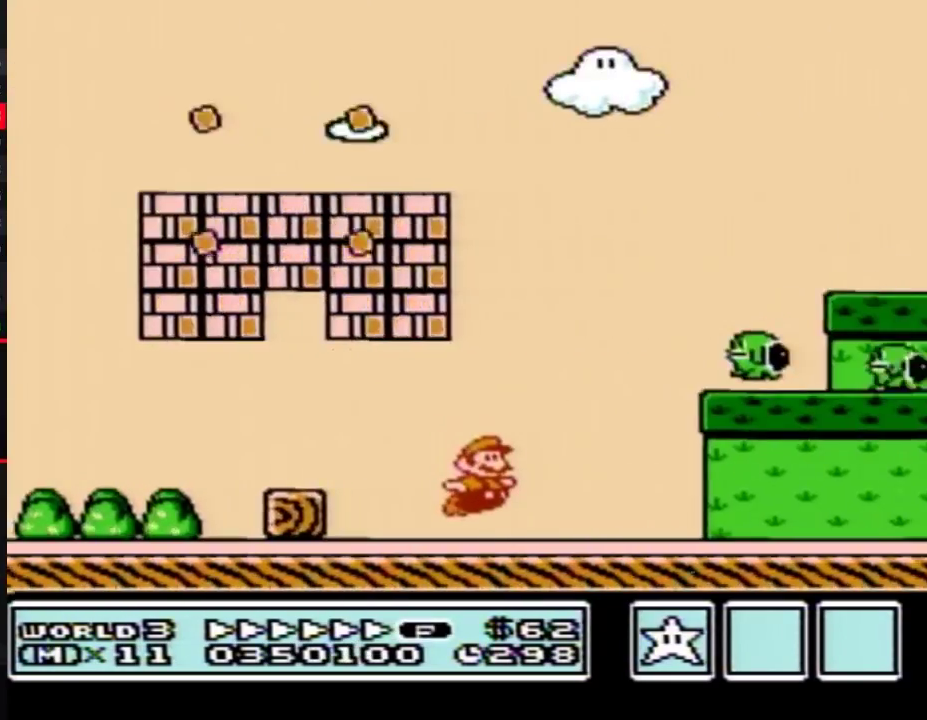
{"buttons": ["B", "DPAD_RIGHT"], "events": []}
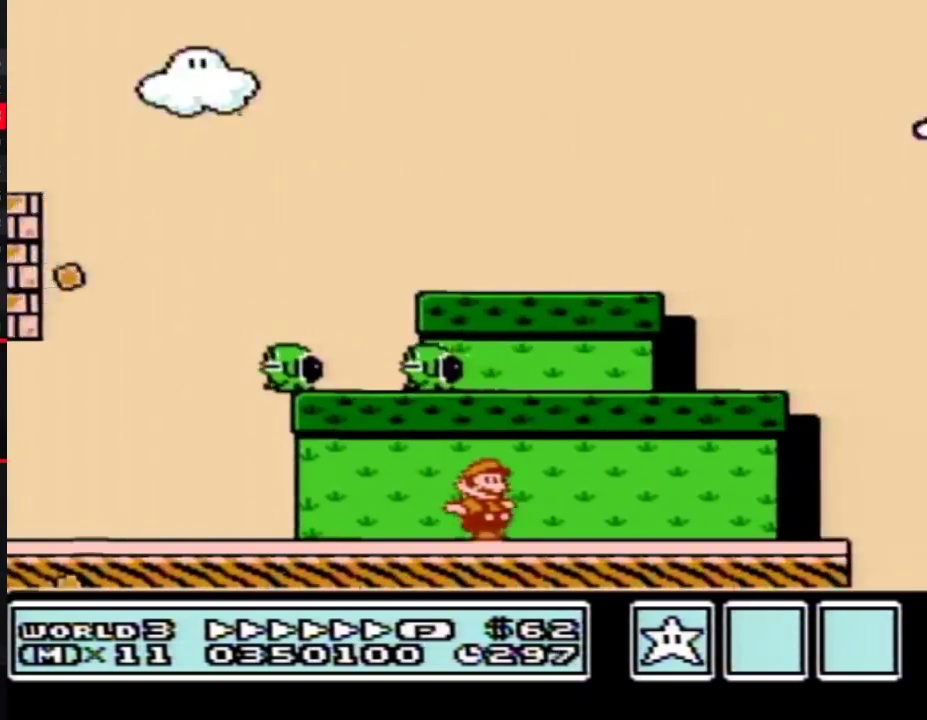
{"buttons": ["A", "B", "DPAD_RIGHT"], "events": [[400, "A", "down"]]}
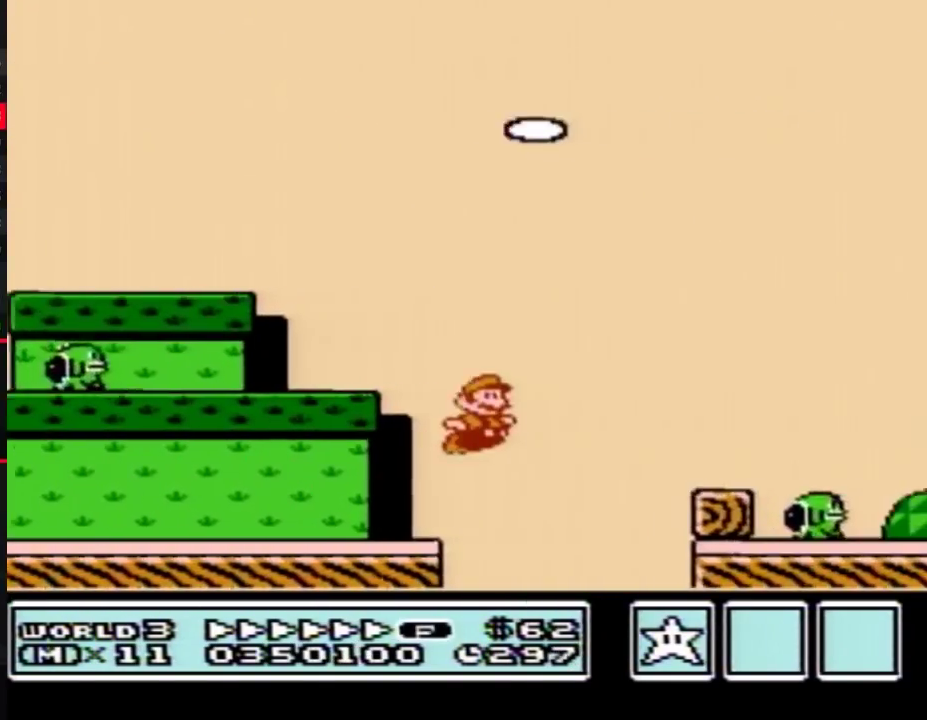
{"buttons": ["A", "B", "DPAD_RIGHT"], "events": [[50, "A", "up"], [400, "A", "down"]]}
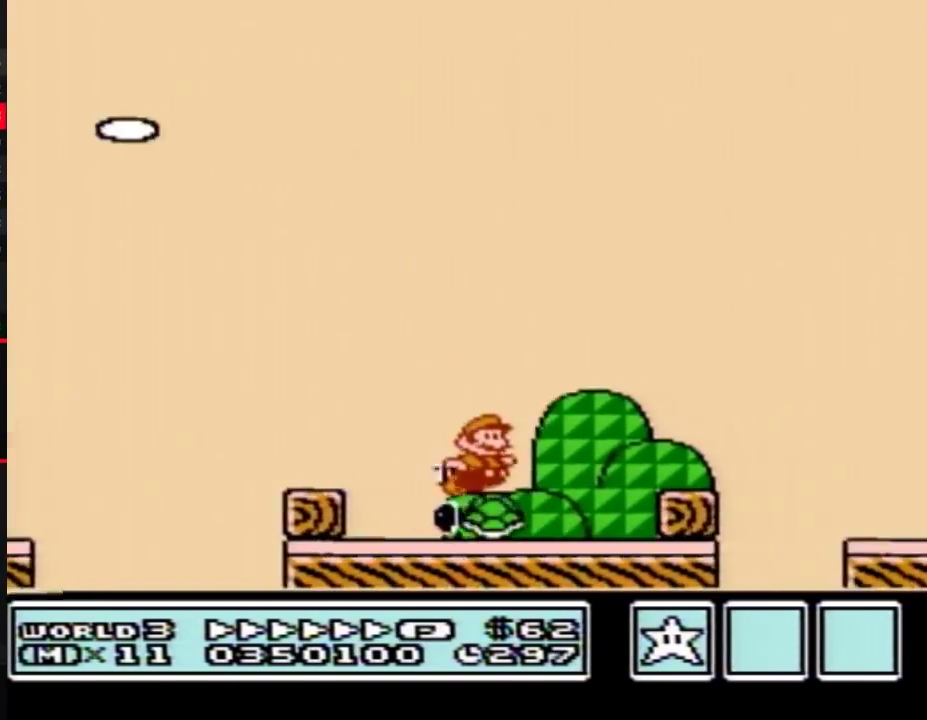
{"buttons": ["B", "DPAD_RIGHT"], "events": [[333, "A", "up"]]}
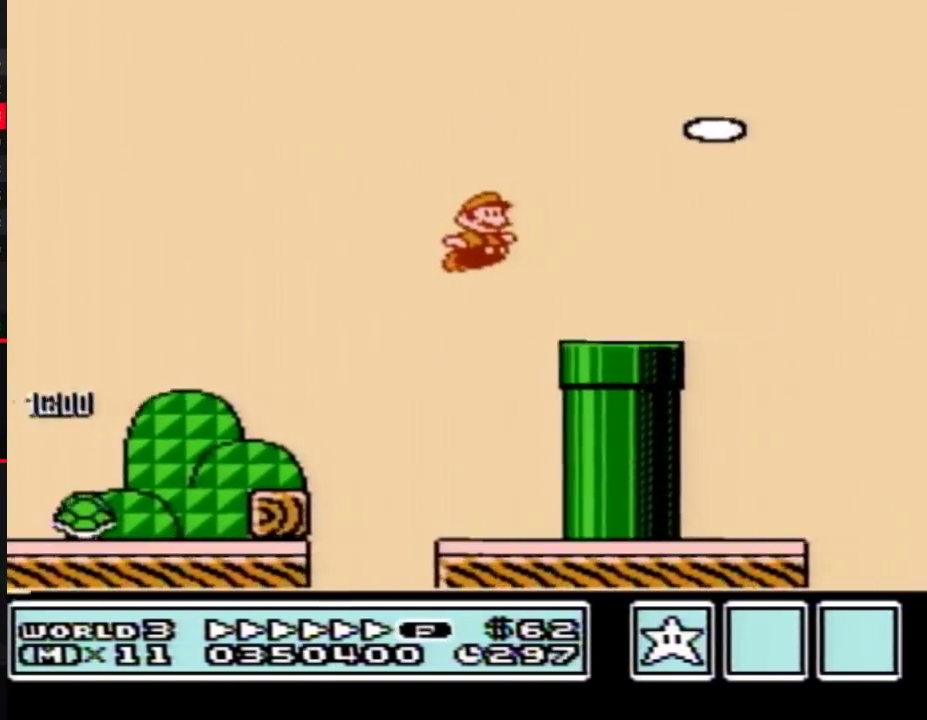
{"buttons": ["B", "DPAD_RIGHT"], "events": [[250, "A", "down"], [500, "A", "up"]]}
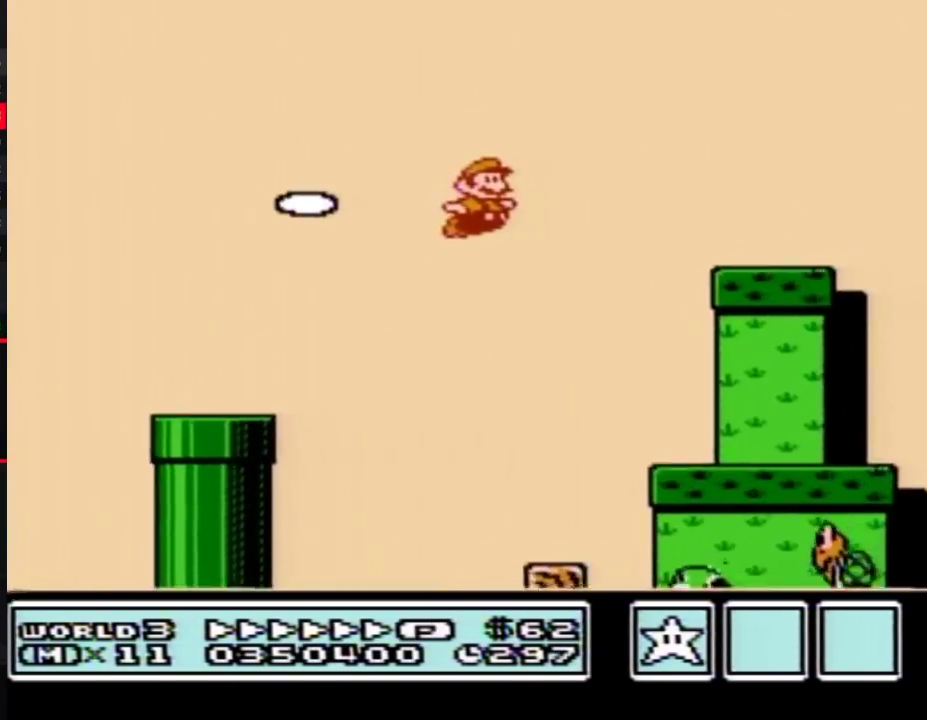
{"buttons": ["A", "B", "DPAD_RIGHT"], "events": [[400, "A", "down"]]}
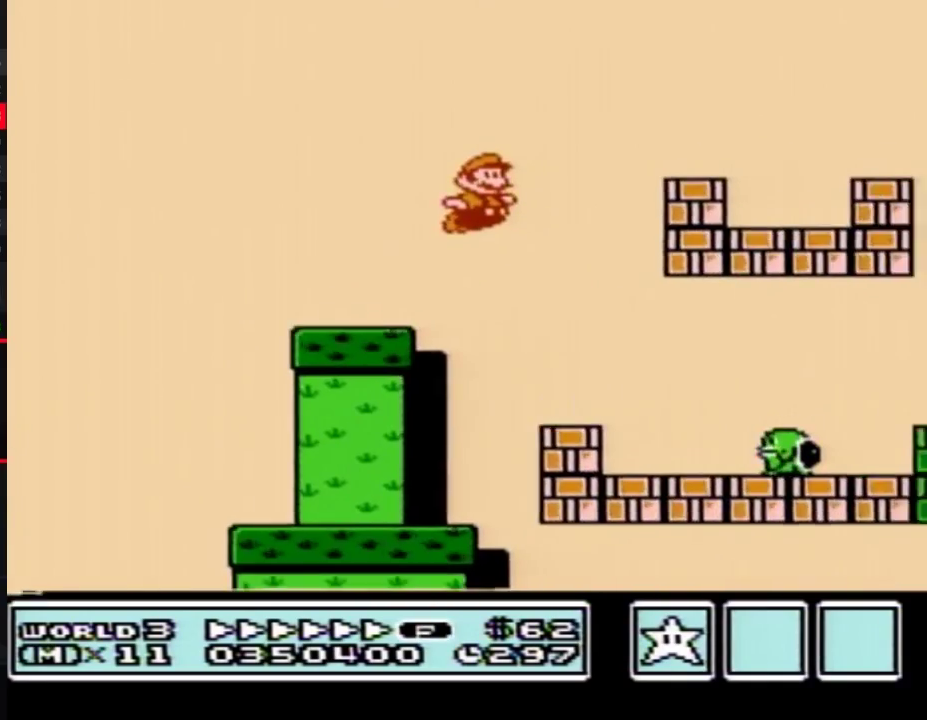
{"buttons": ["B", "DPAD_RIGHT"], "events": [[183, "A", "up"]]}
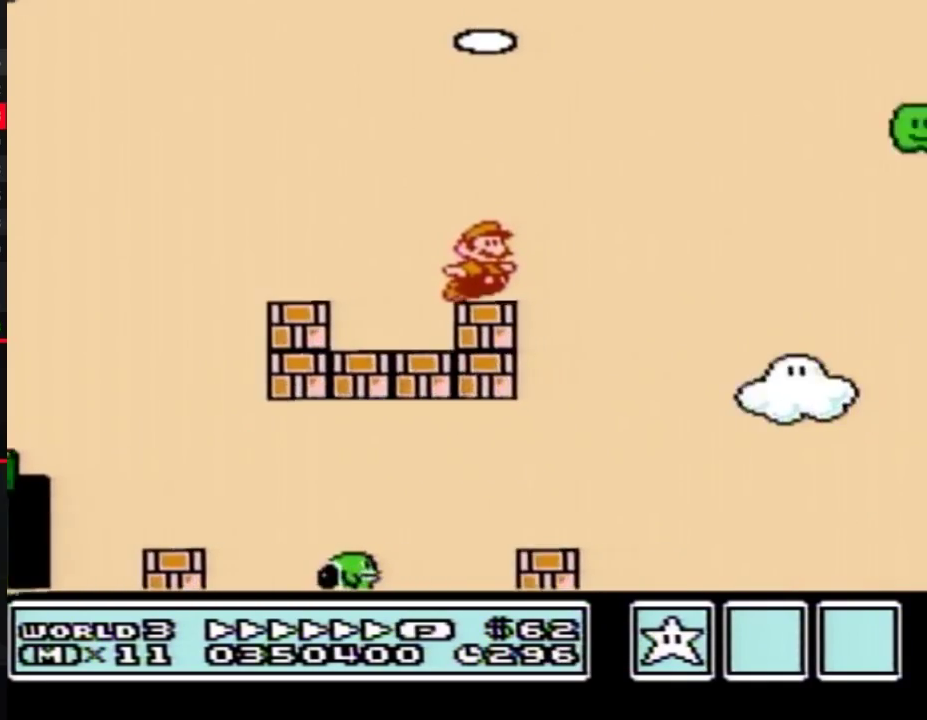
{"buttons": ["B", "DPAD_RIGHT"], "events": [[83, "A", "down"], [367, "A", "up"]]}
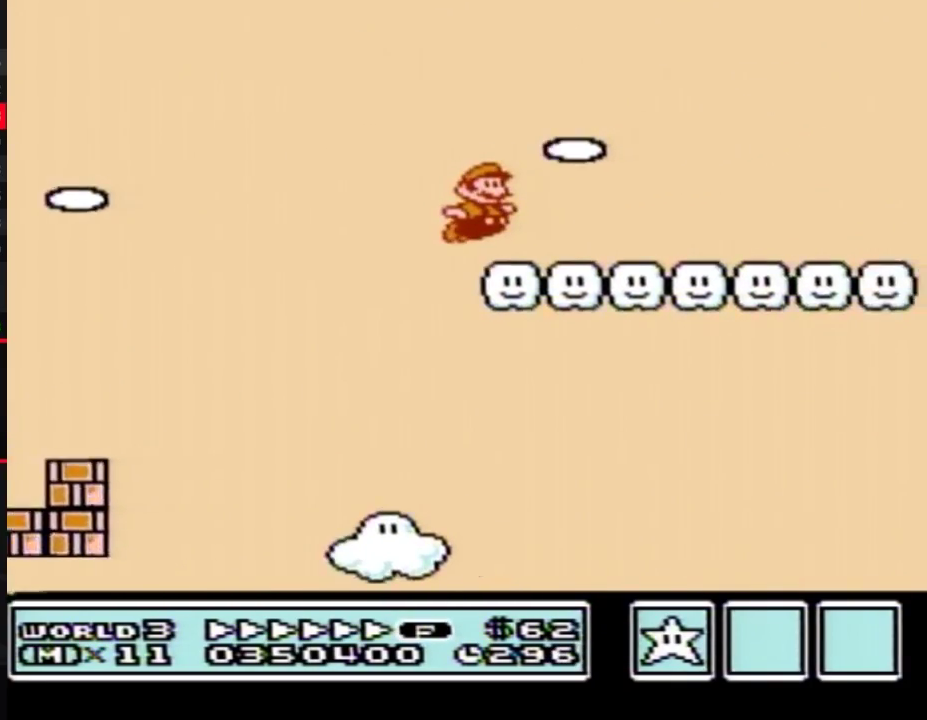
{"buttons": ["B", "DPAD_RIGHT"], "events": []}
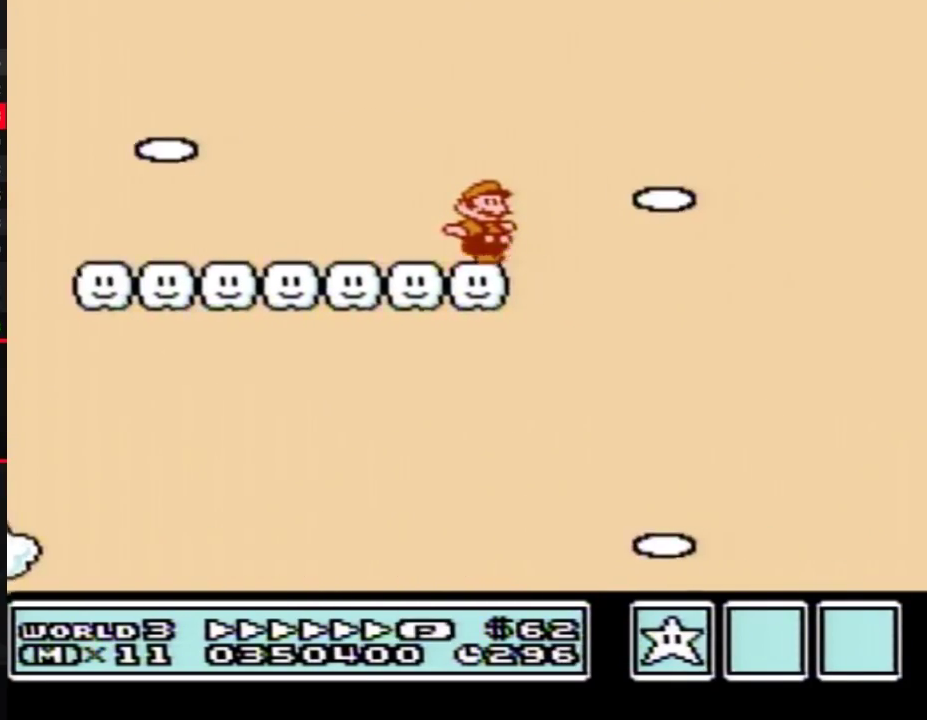
{"buttons": ["B", "DPAD_RIGHT"], "events": []}
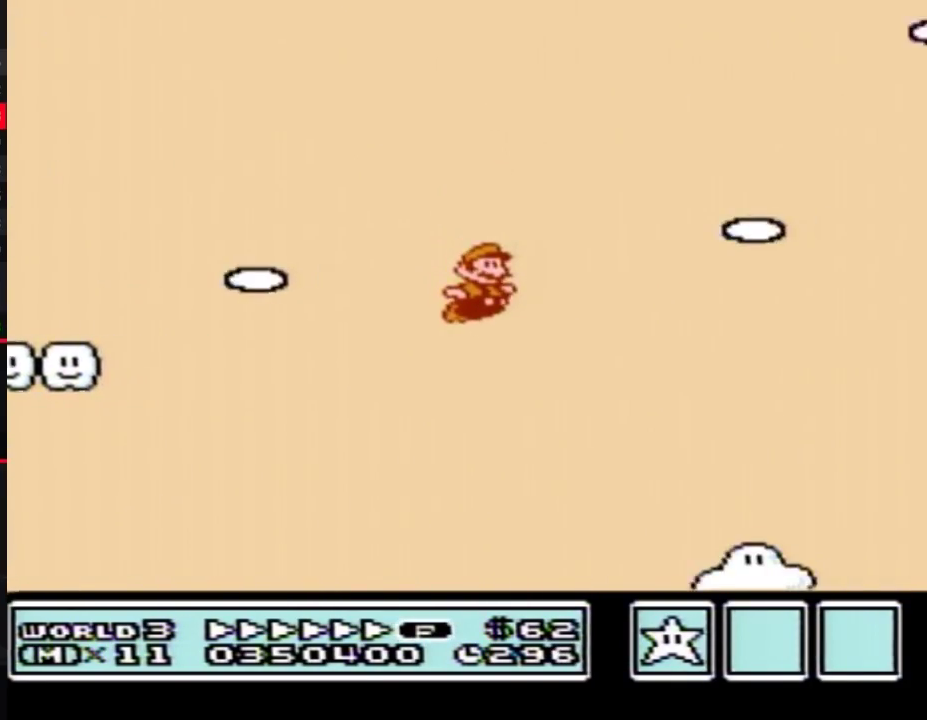
{"buttons": ["B", "DPAD_RIGHT"], "events": []}
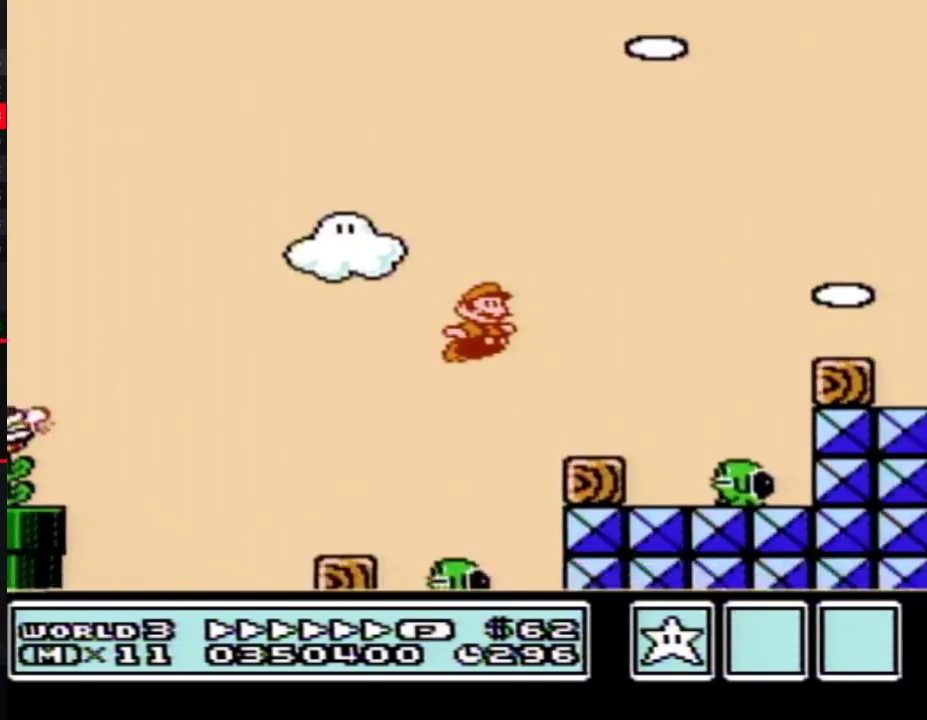
{"buttons": ["A", "B", "DPAD_RIGHT"], "events": [[300, "A", "down"]]}
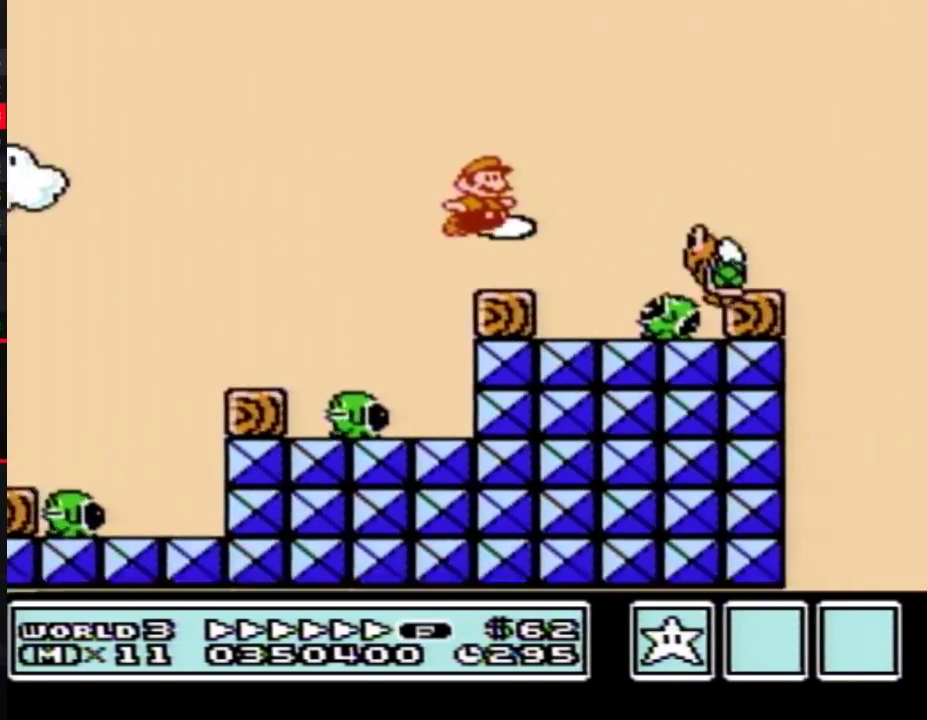
{"buttons": ["B", "DPAD_RIGHT"], "events": [[150, "A", "up"]]}
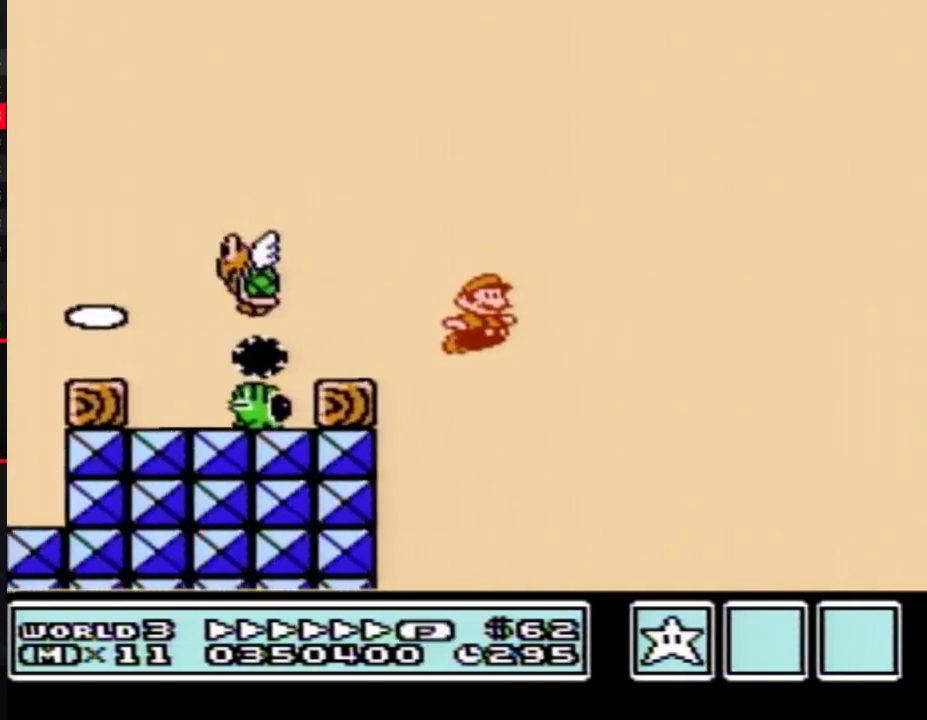
{"buttons": ["B", "DPAD_RIGHT"], "events": []}
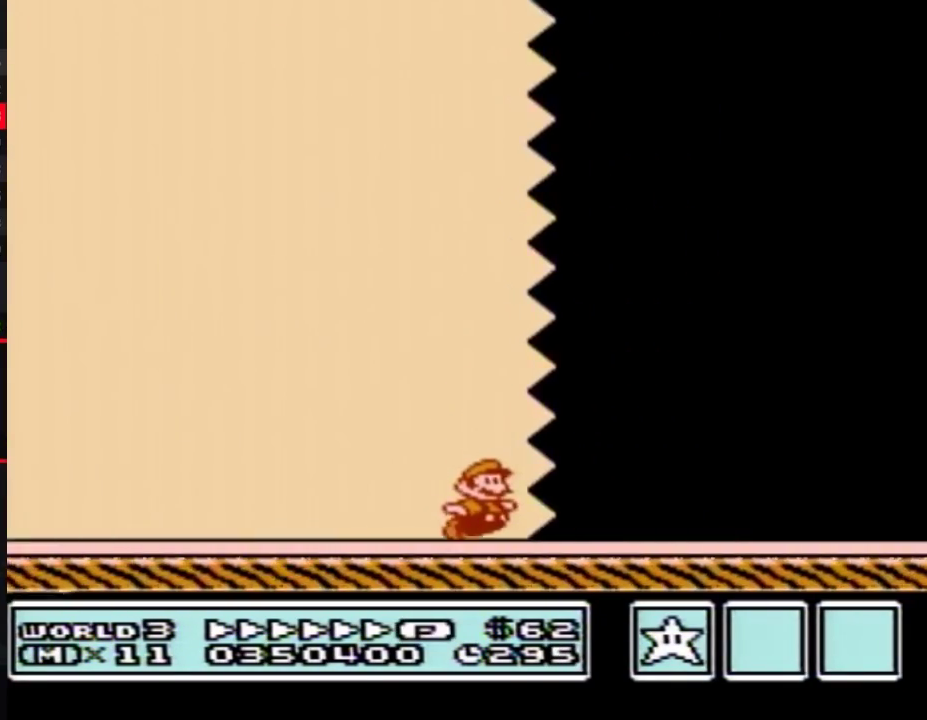
{"buttons": ["B", "DPAD_RIGHT"], "events": []}
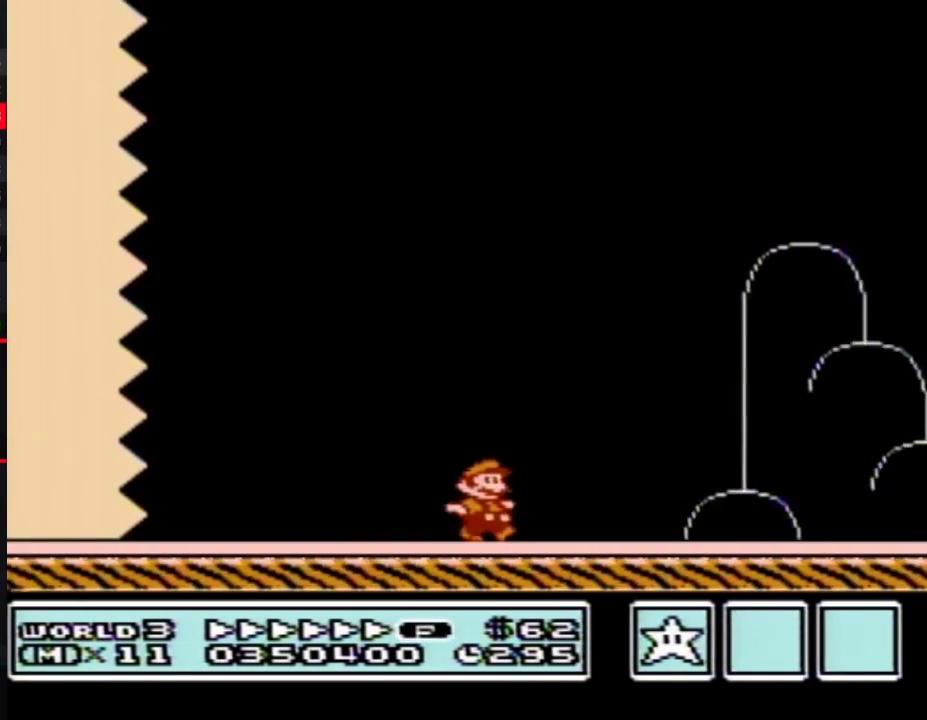
{"buttons": ["A", "B", "DPAD_RIGHT"], "events": [[433, "A", "down"]]}
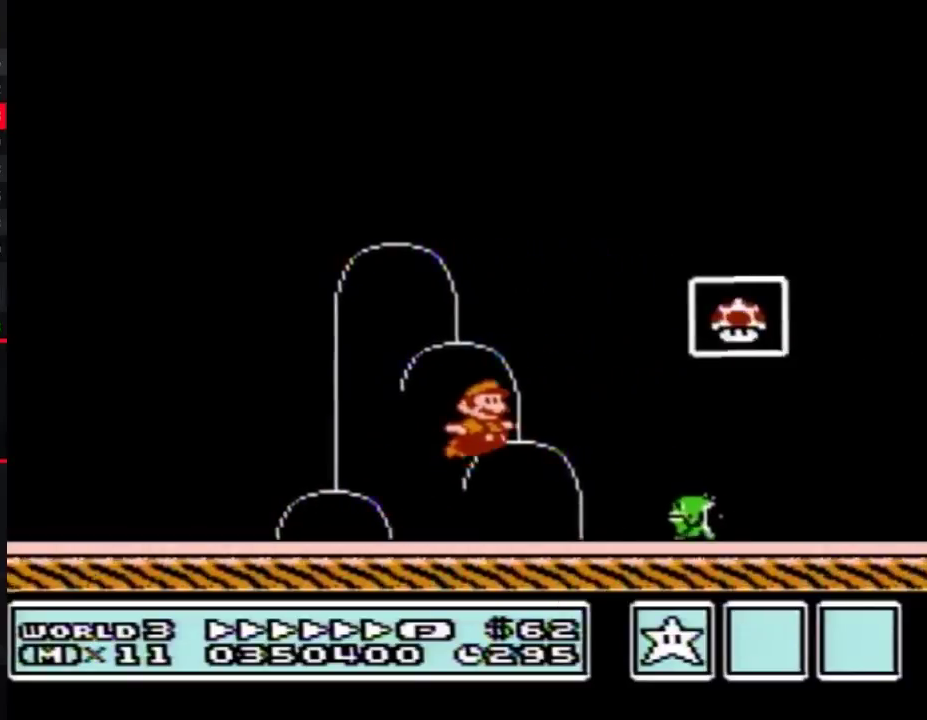
{"buttons": [], "events": [[117, "A", "up"], [150, "B", "up"], [267, "DPAD_RIGHT", "up"]]}